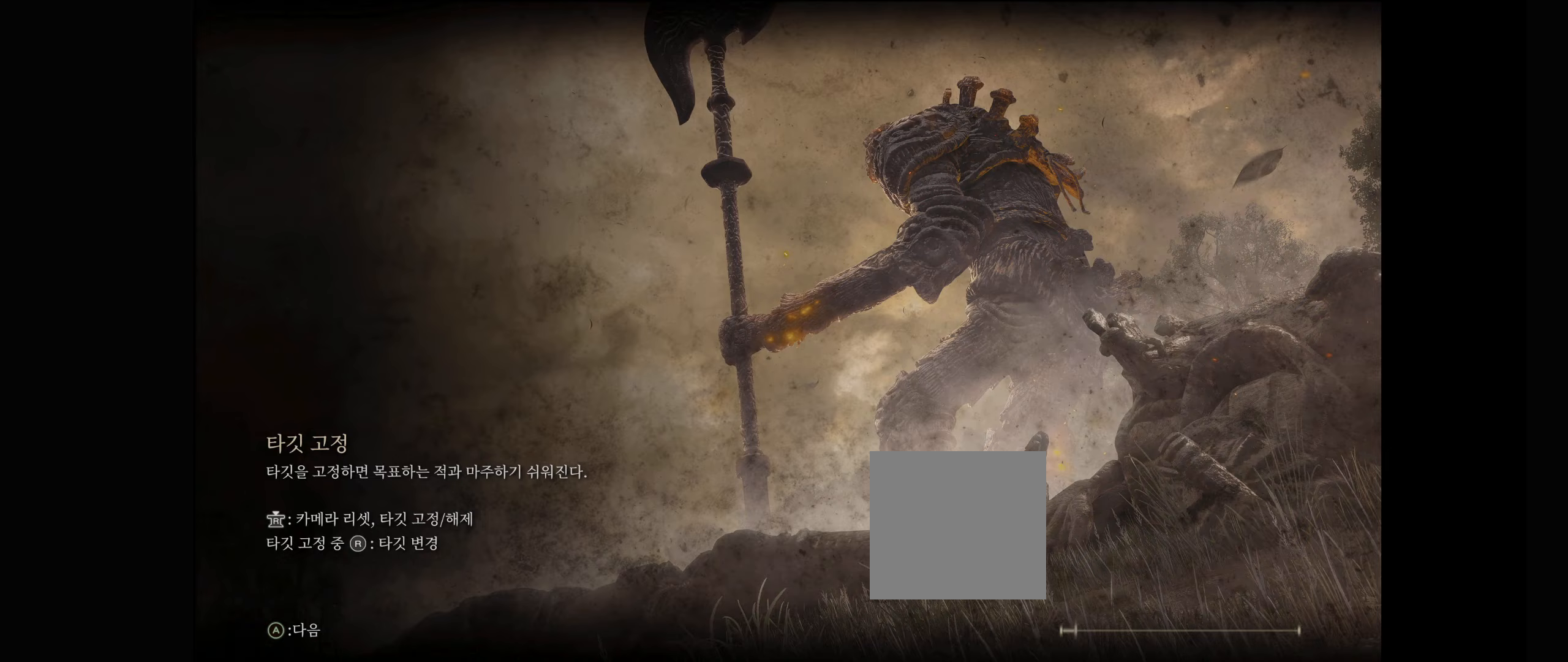
Gameplay with a controller (Xbox layout); each line is a JSON object with the inputs held at the frame after it. "events" lists button and stick changes between this image and that frame as [ms after this image, input, new state], when the widget could be followed in between. Not read: DPAD_DOWN DPAD_LEFT DPAD_RIGHT DPAD_UP L1 L3 R1 R3 TOUCHPAD left_stick other_buttons right_stick.
{"buttons": [], "events": [[283, "A", "down"], [400, "A", "up"]]}
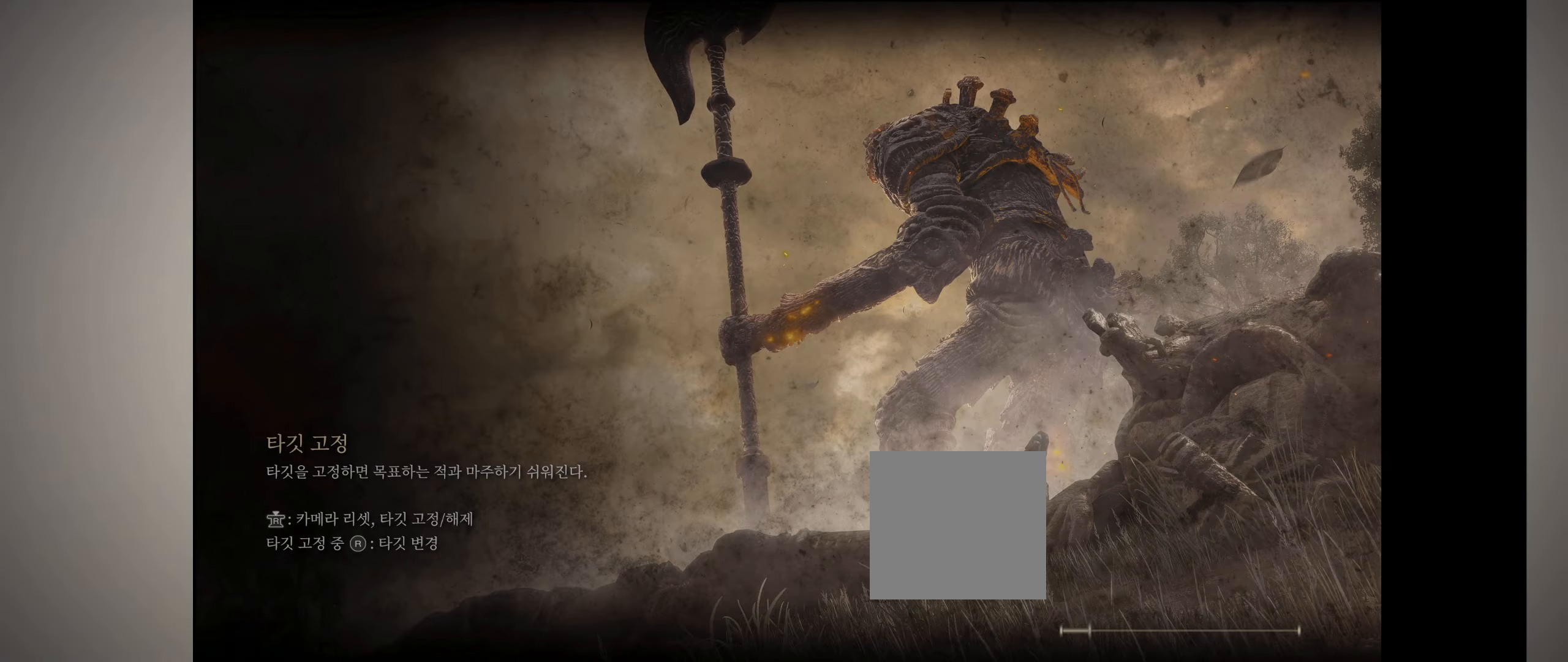
{"buttons": [], "events": []}
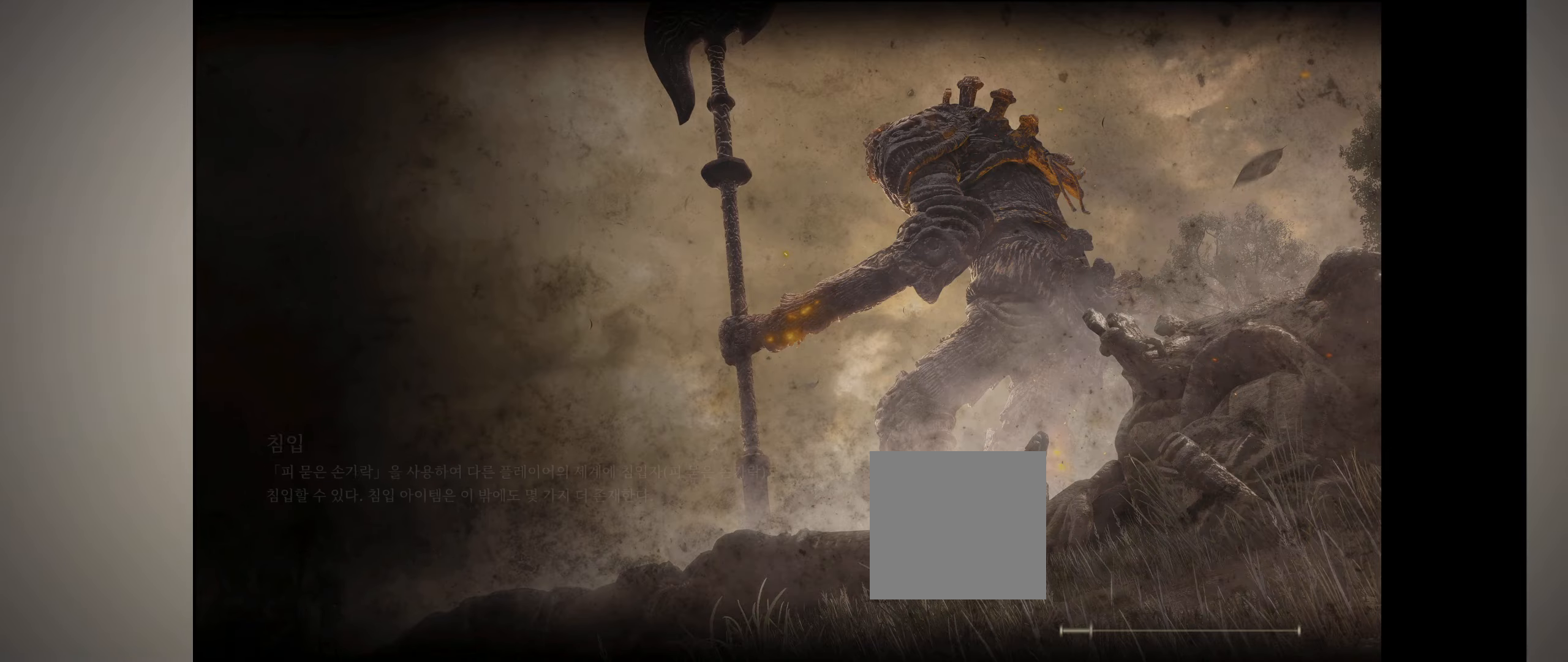
{"buttons": [], "events": []}
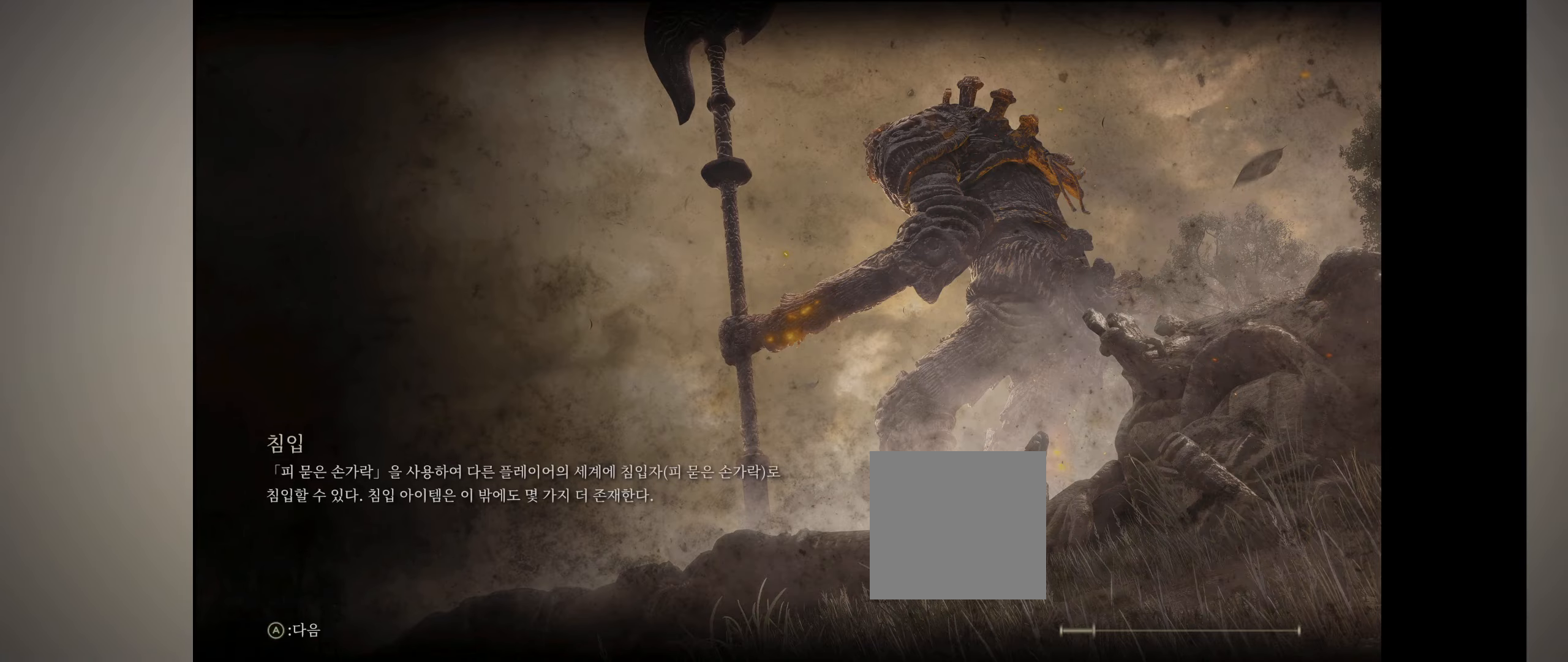
{"buttons": [], "events": [[284, "A", "down"], [400, "A", "up"]]}
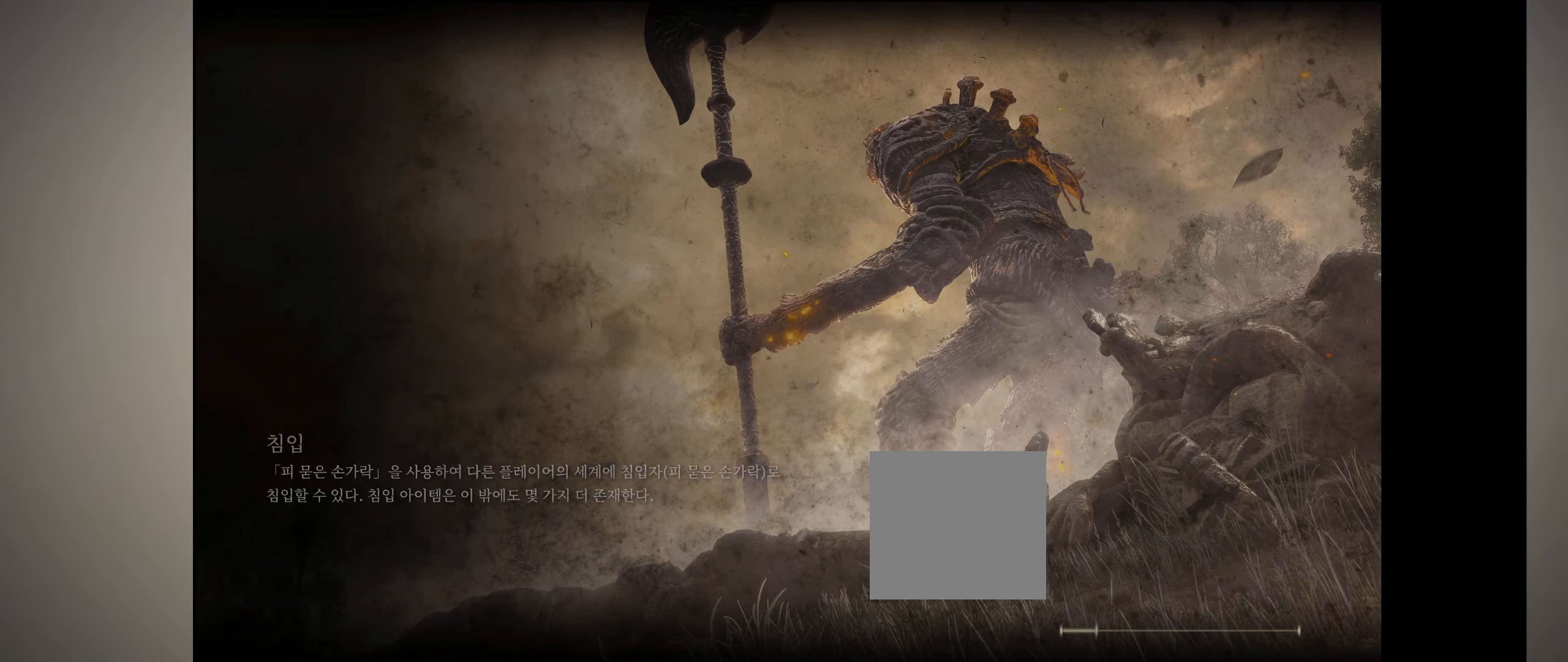
{"buttons": [], "events": []}
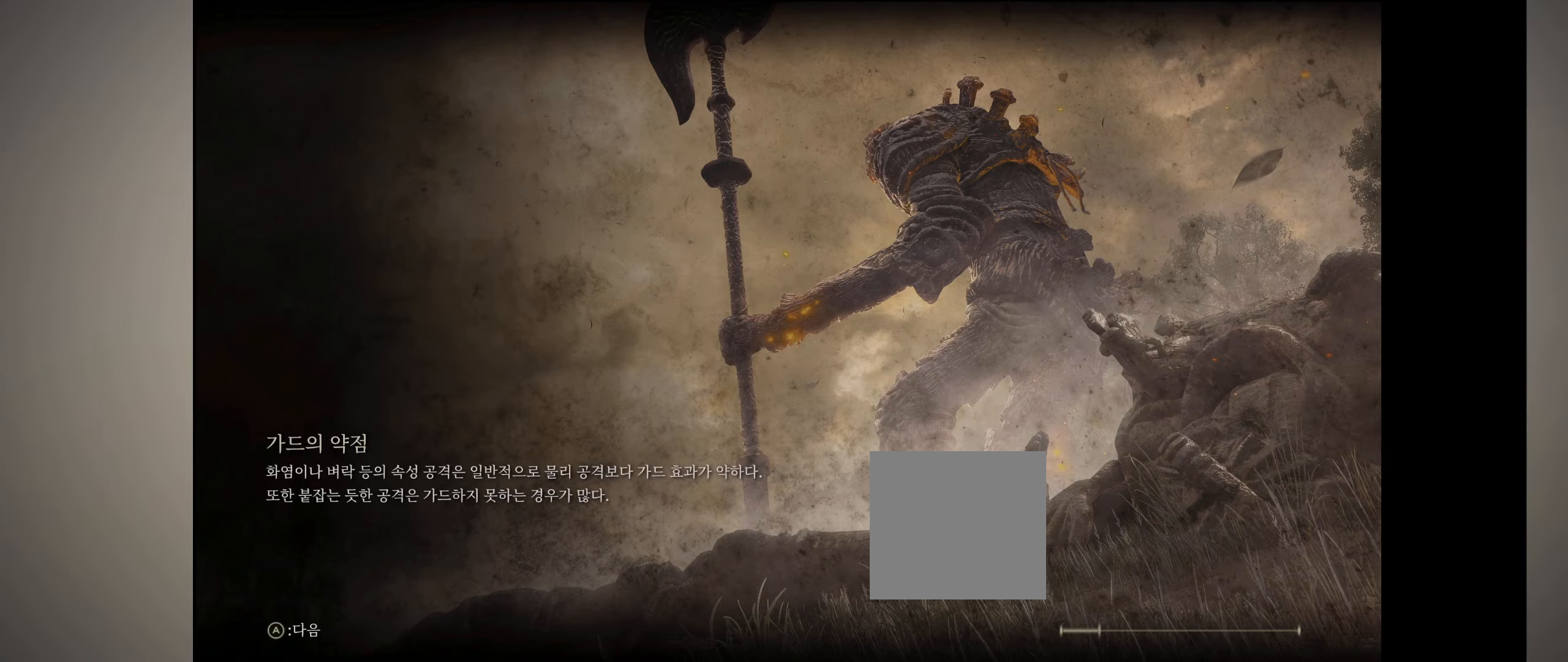
{"buttons": [], "events": [[384, "A", "down"], [484, "A", "up"]]}
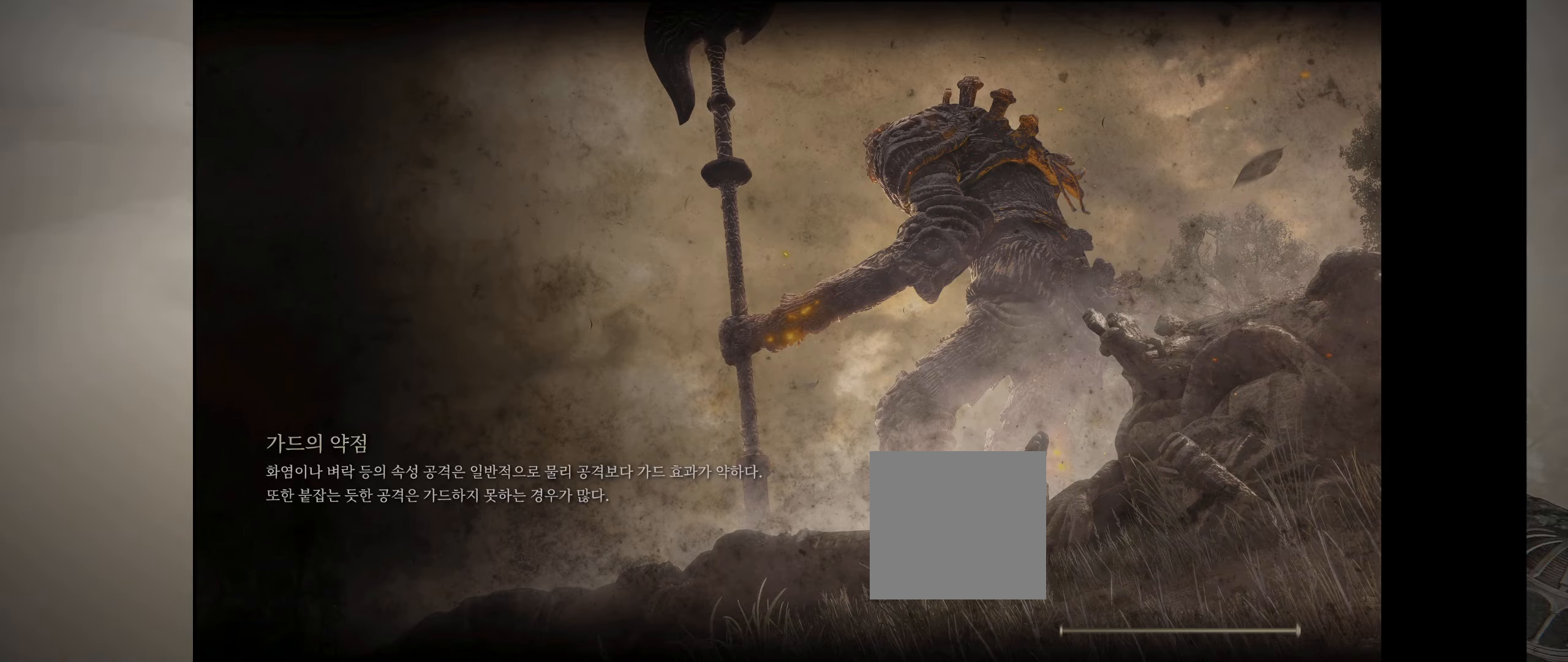
{"buttons": [], "events": []}
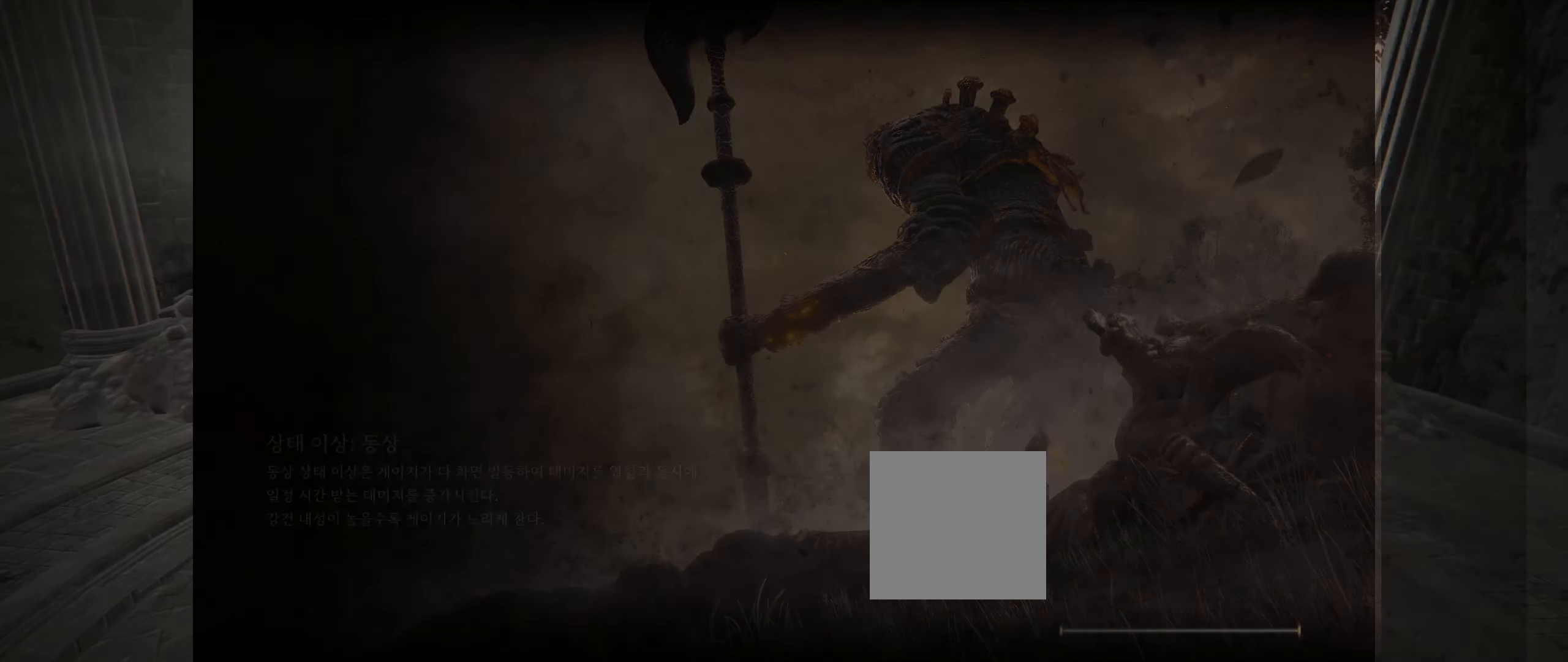
{"buttons": [], "events": []}
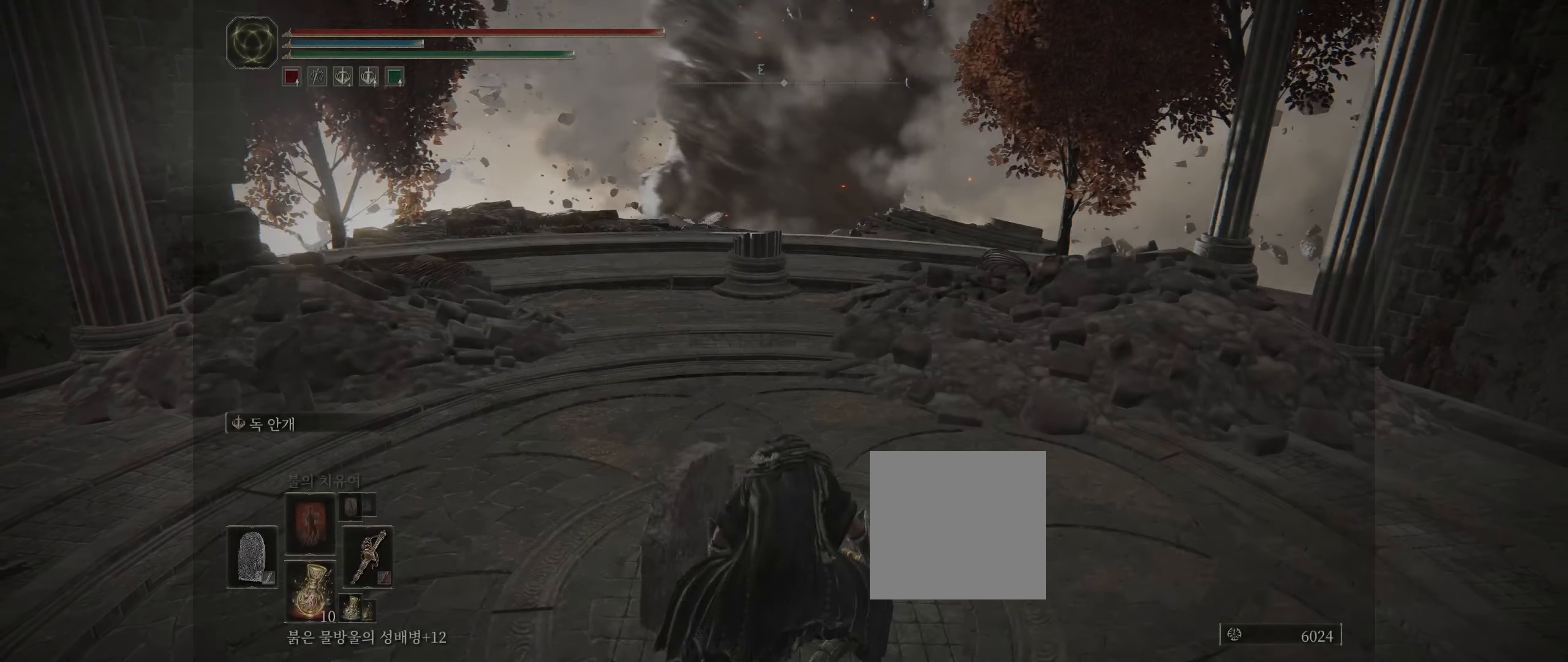
{"buttons": [], "events": []}
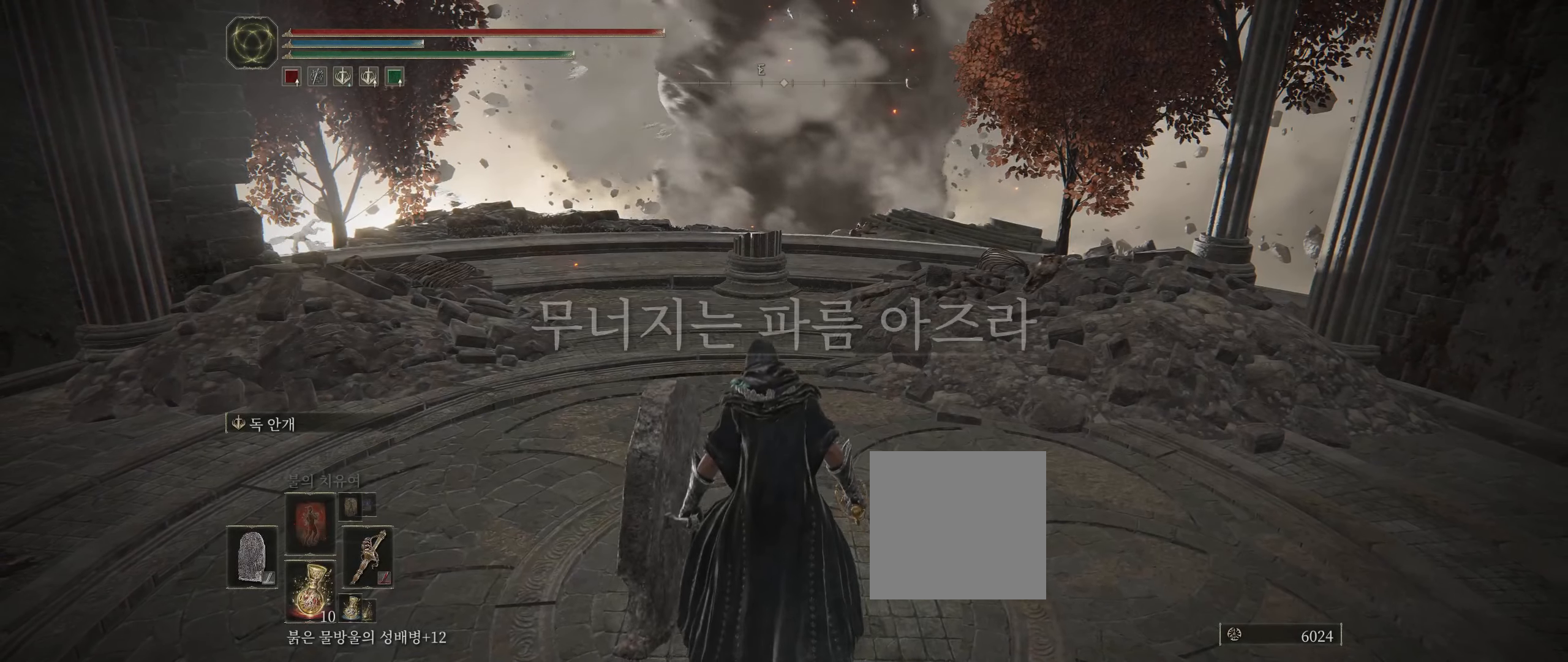
{"buttons": [], "events": []}